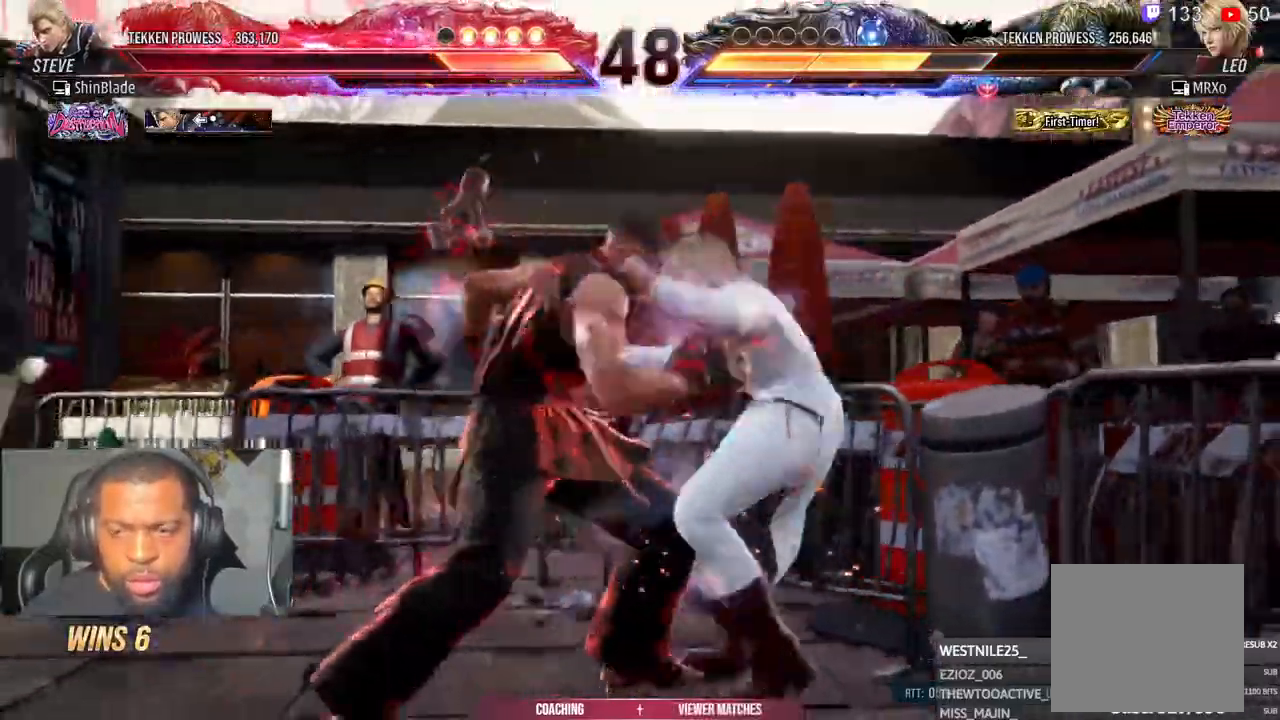
Gameplay with a controller (PlayStation layout); each line is a JSON object with the inputs held at the frame after it. "events" lists button and stick changes between this image and that frame as [ms after this image, input, new state], when the widget could be followed in between.
{"buttons": [], "left_stick": "center", "right_stick": "center", "events": [[17, "SQUARE", "down"], [100, "SQUARE", "up"]]}
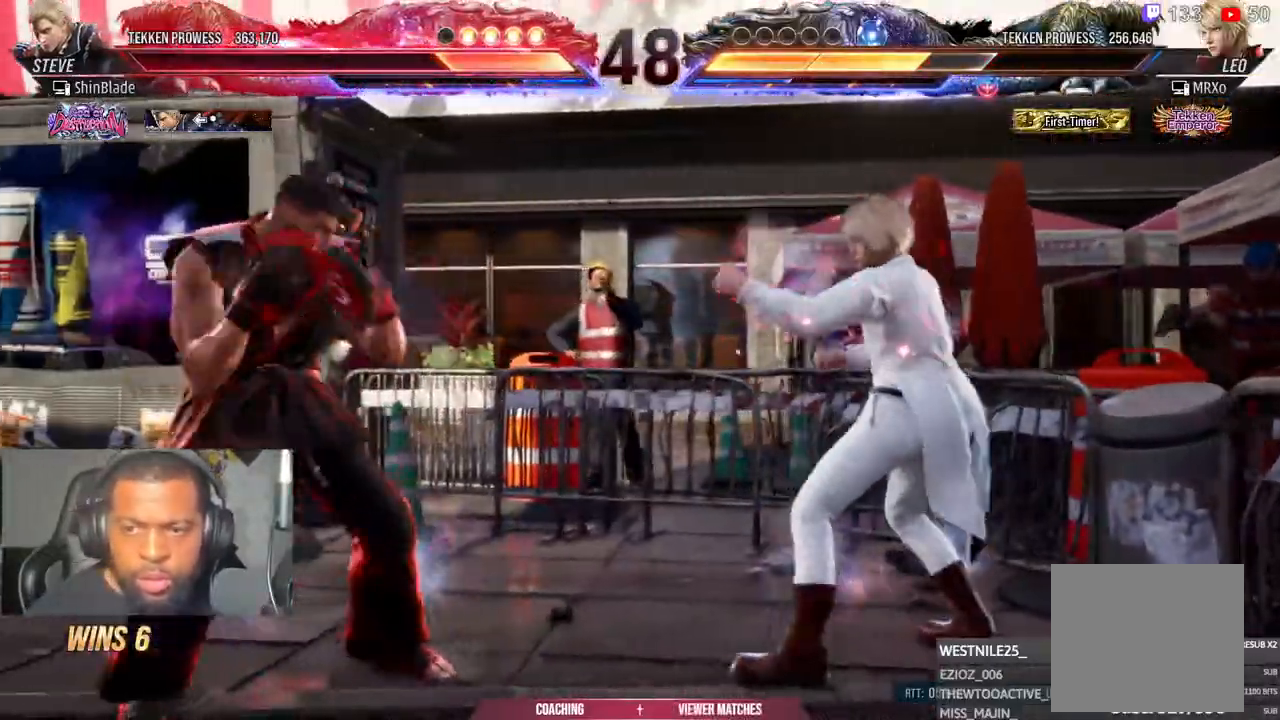
{"buttons": ["CROSS", "CIRCLE", "DPAD_DOWN", "DPAD_RIGHT"], "left_stick": "center", "right_stick": "center", "events": [[83, "DPAD_LEFT", "down"], [167, "DPAD_LEFT", "up"], [217, "DPAD_LEFT", "down"], [367, "DPAD_LEFT", "up"], [417, "DPAD_DOWN", "down"], [417, "DPAD_RIGHT", "down"], [450, "CIRCLE", "down"], [450, "CROSS", "down"]]}
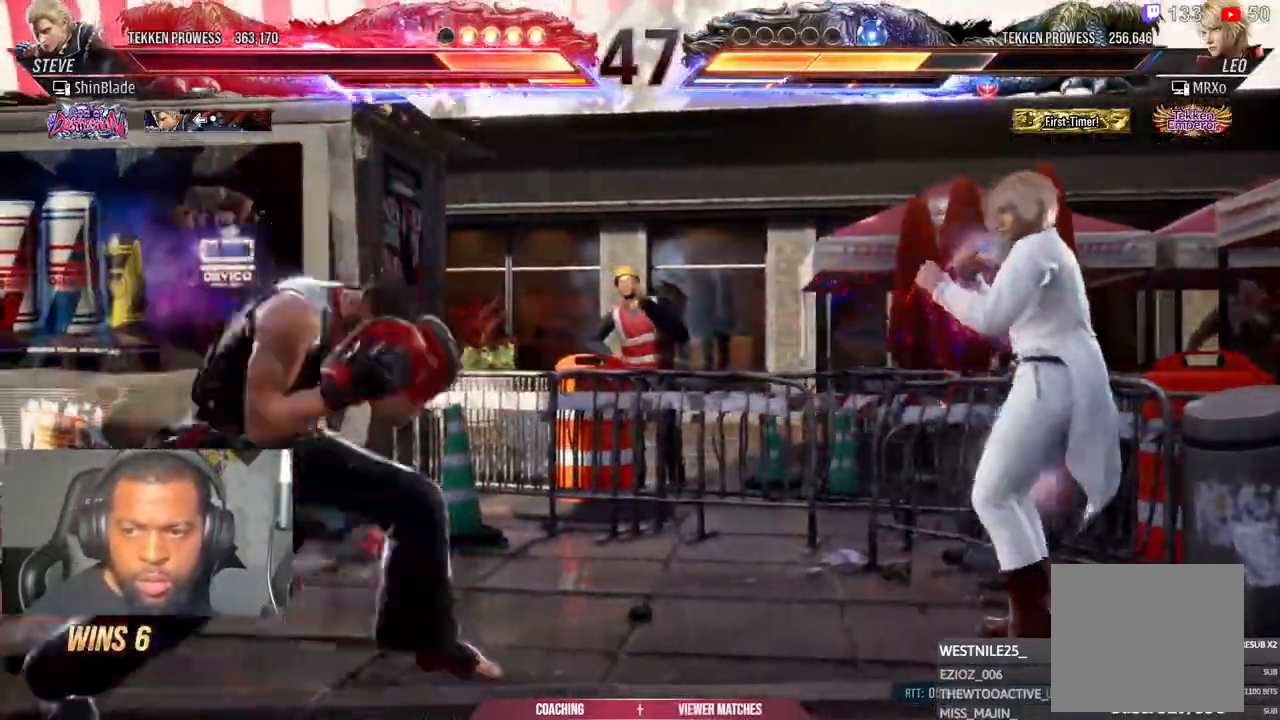
{"buttons": ["DPAD_LEFT"], "left_stick": "center", "right_stick": "center"}
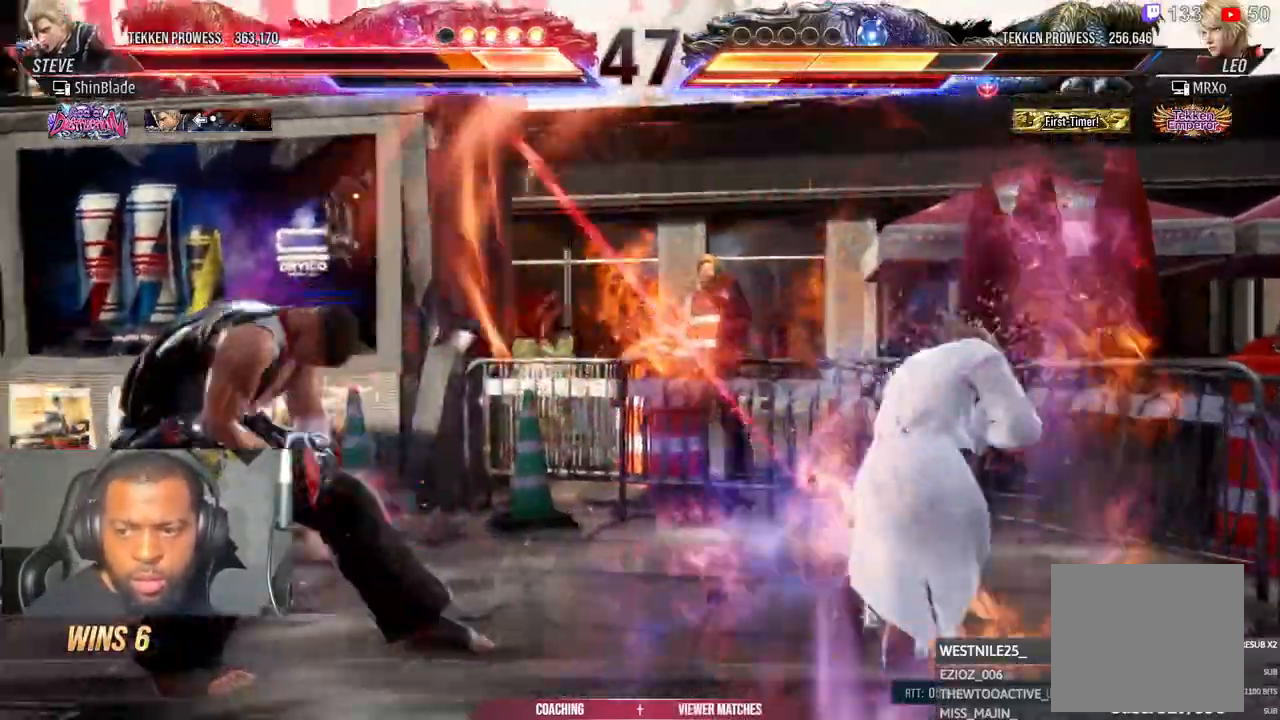
{"buttons": ["DPAD_LEFT"], "left_stick": "center", "right_stick": "center", "events": []}
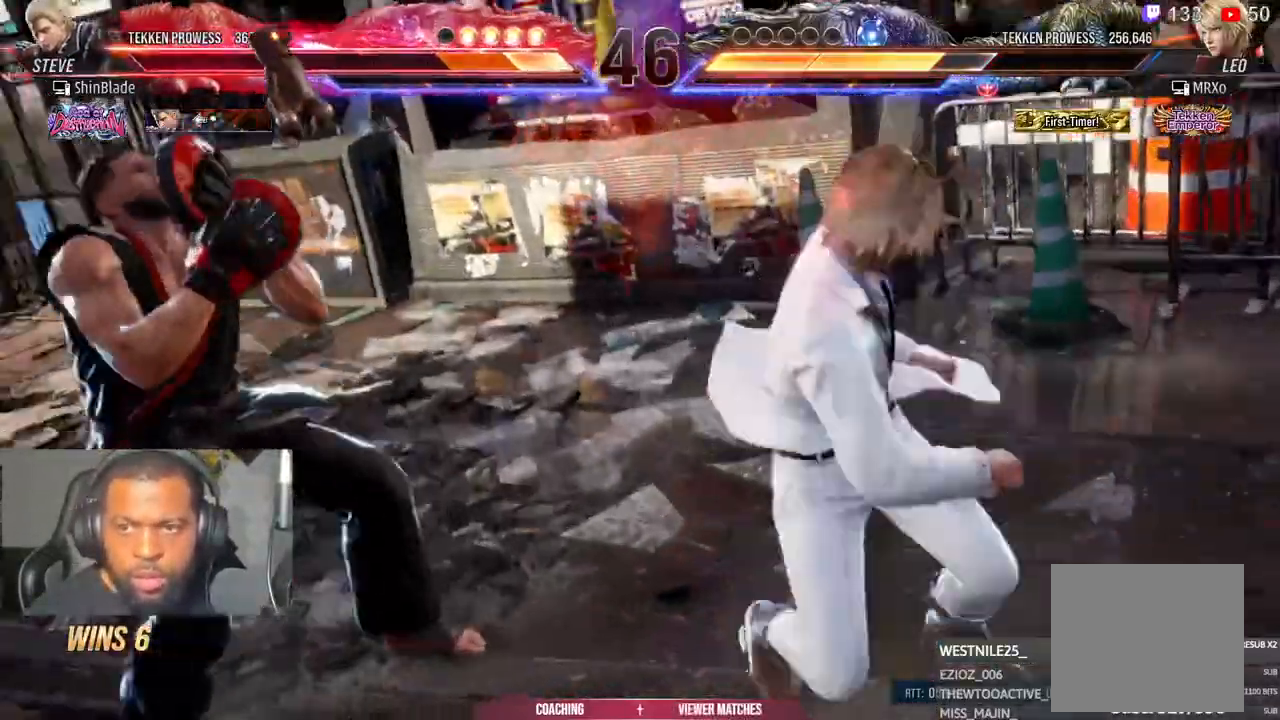
{"buttons": ["DPAD_LEFT"], "left_stick": "center", "right_stick": "center", "events": []}
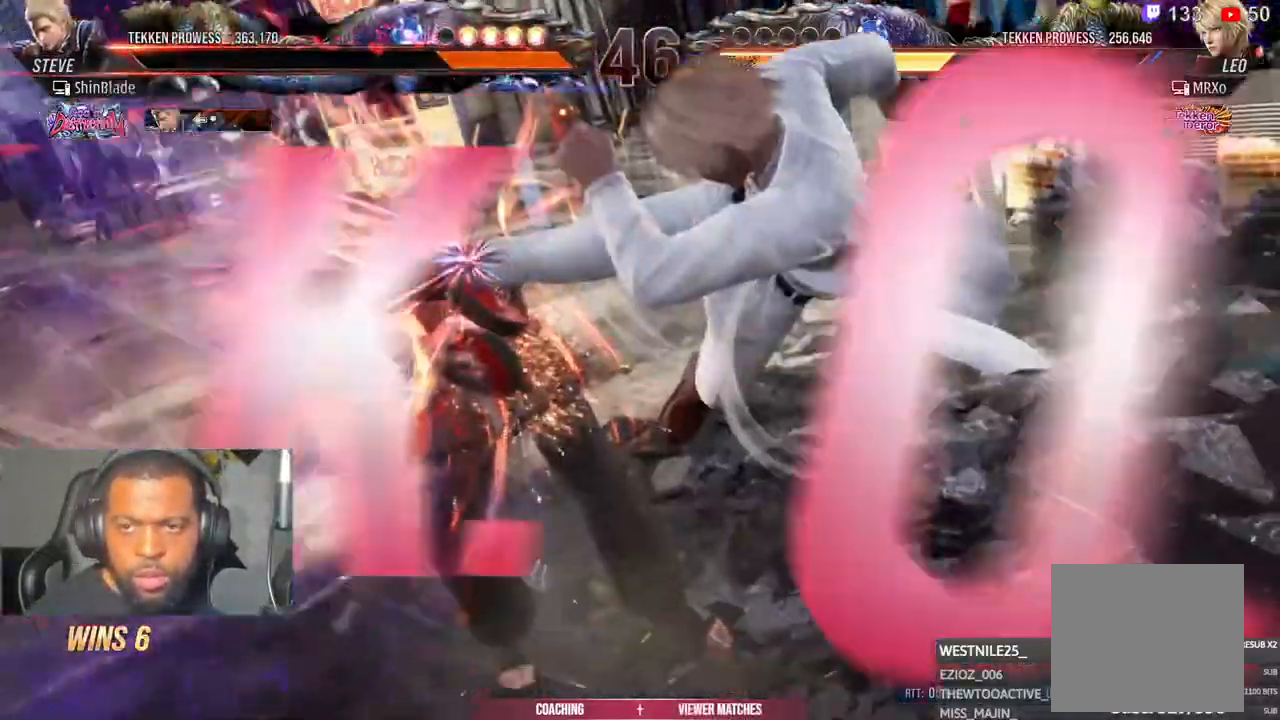
{"buttons": [], "left_stick": "center", "right_stick": "center"}
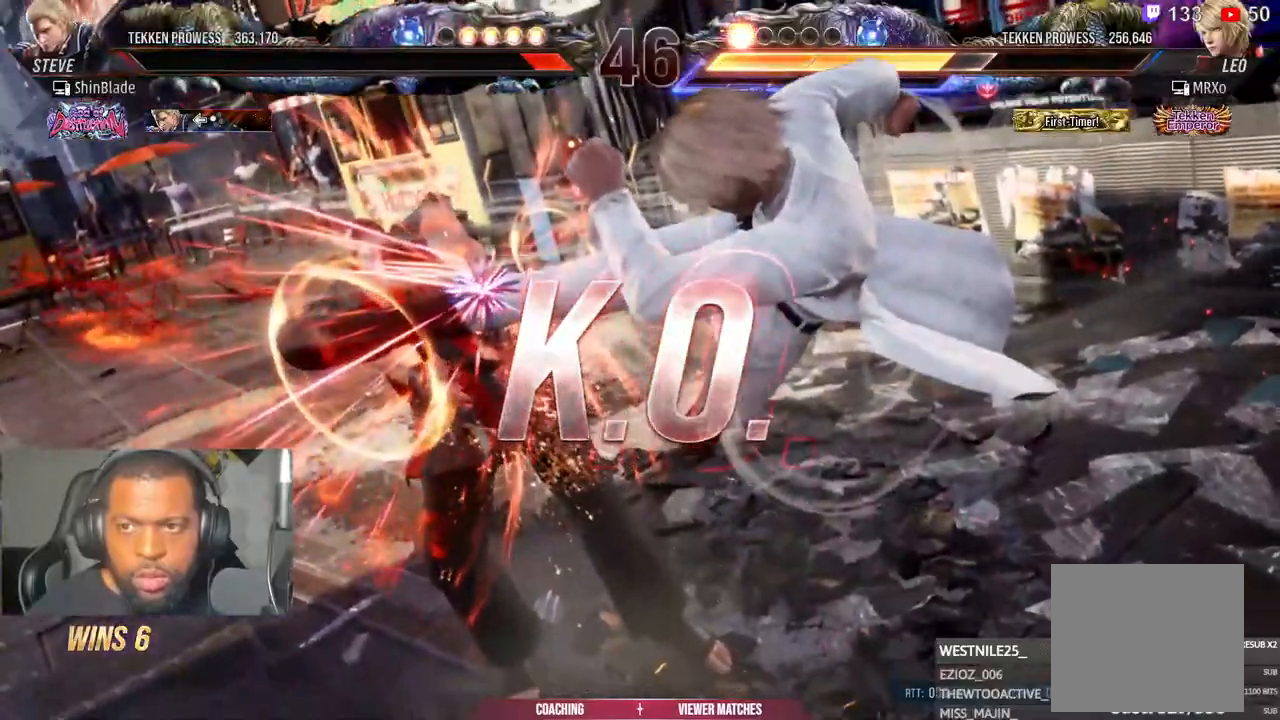
{"buttons": [], "left_stick": "center", "right_stick": "center", "events": []}
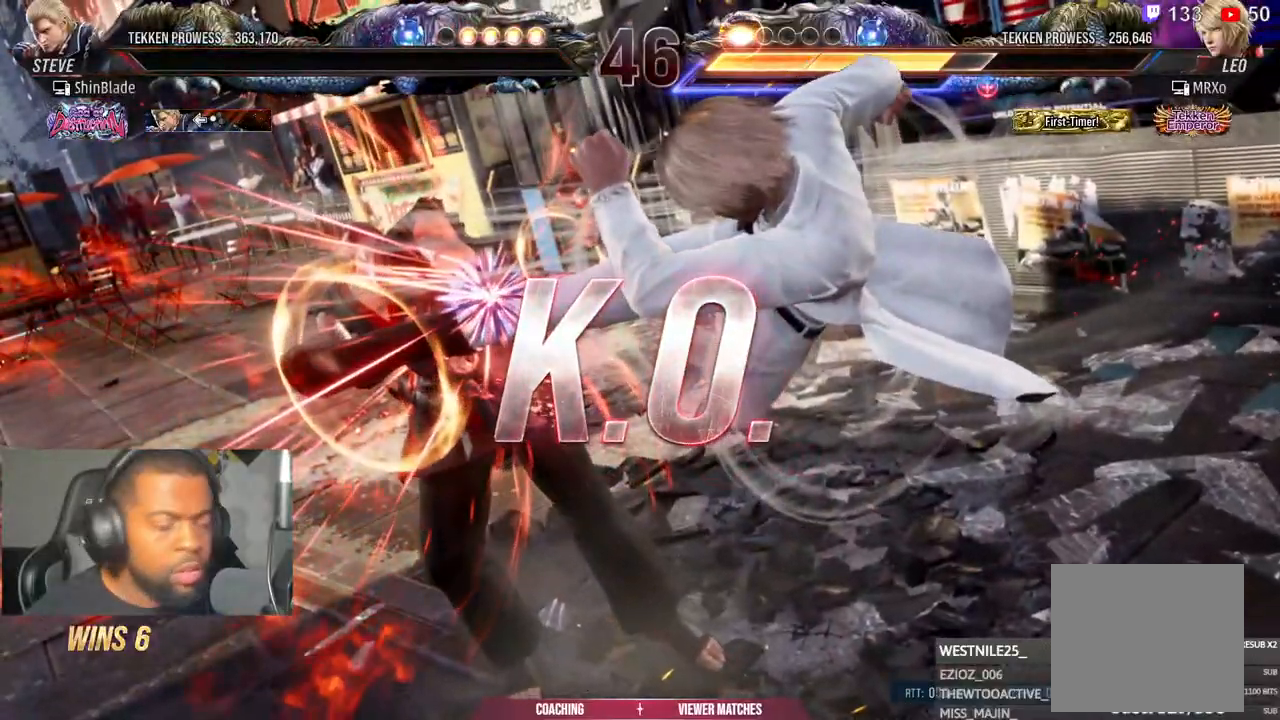
{"buttons": [], "left_stick": "center", "right_stick": "center", "events": []}
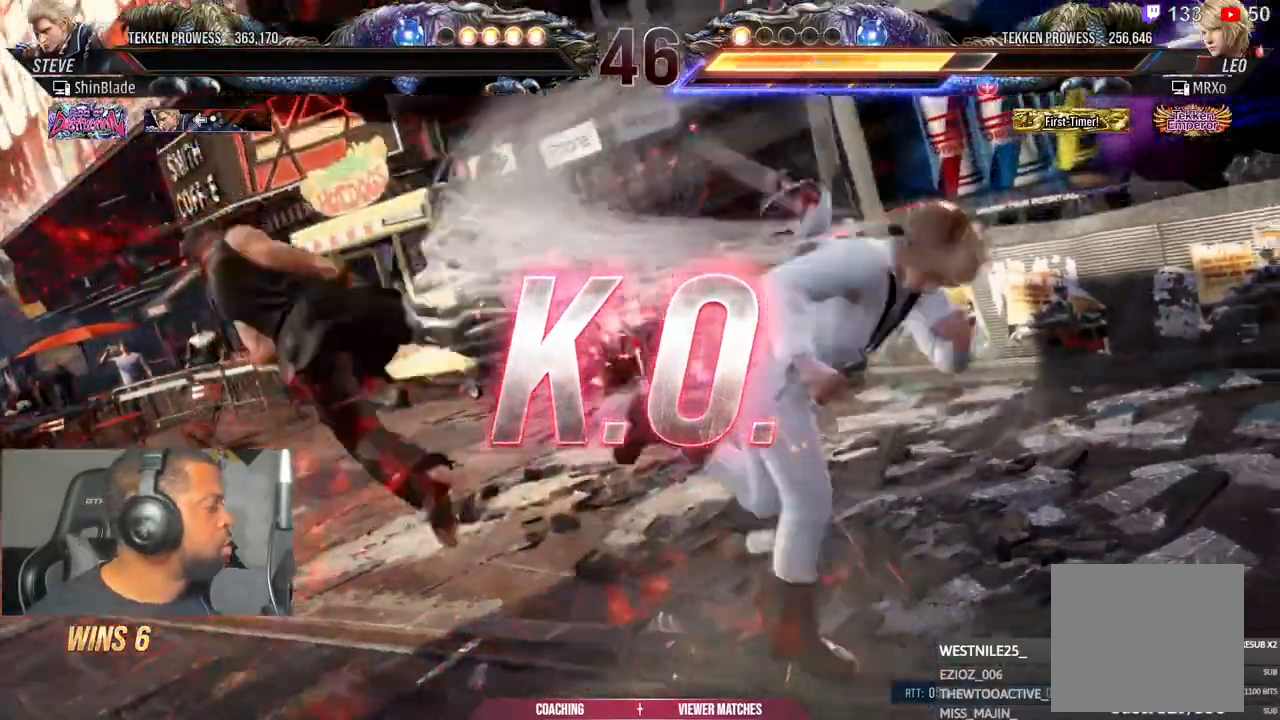
{"buttons": ["CROSS"], "left_stick": "center", "right_stick": "center", "events": [[50, "CROSS", "down"], [150, "CROSS", "up"], [250, "CROSS", "down"]]}
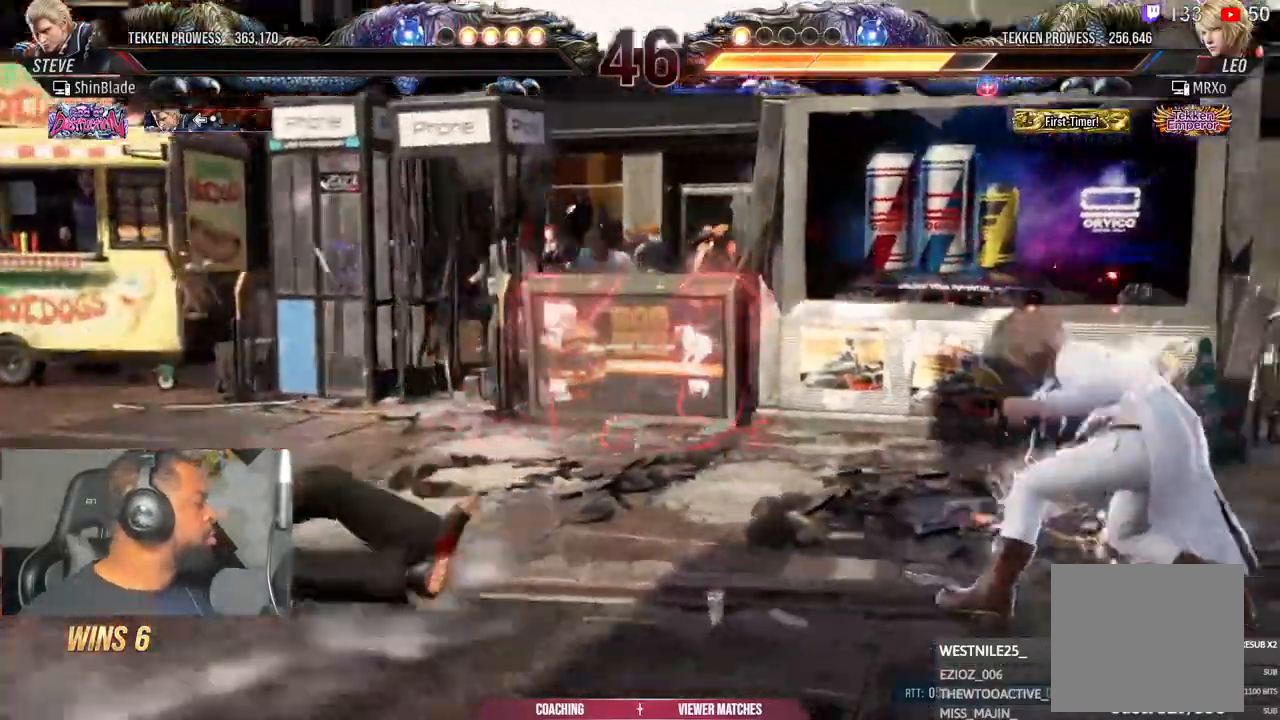
{"buttons": [], "left_stick": "center", "right_stick": "center", "events": [[17, "CROSS", "up"], [117, "CROSS", "down"], [400, "CROSS", "up"]]}
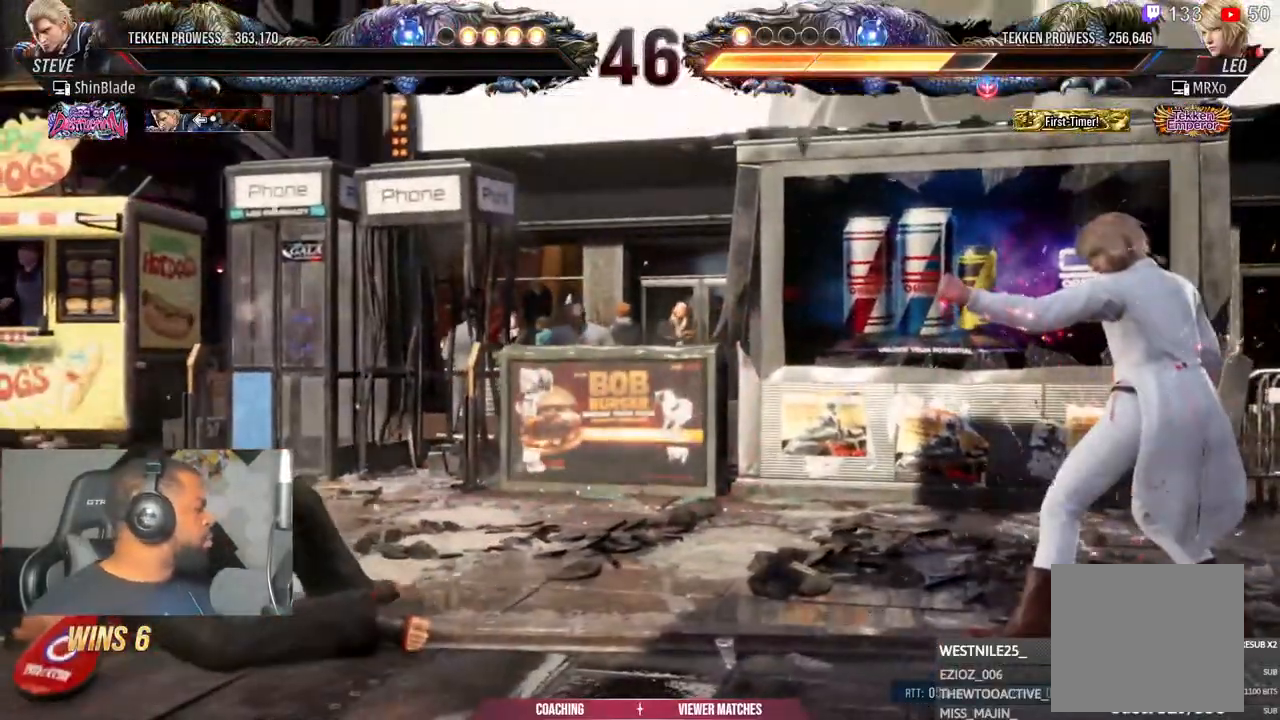
{"buttons": ["CROSS"], "left_stick": "center", "right_stick": "center", "events": [[17, "CROSS", "down"], [117, "CROSS", "up"], [233, "CROSS", "down"], [333, "CROSS", "up"], [450, "CROSS", "down"]]}
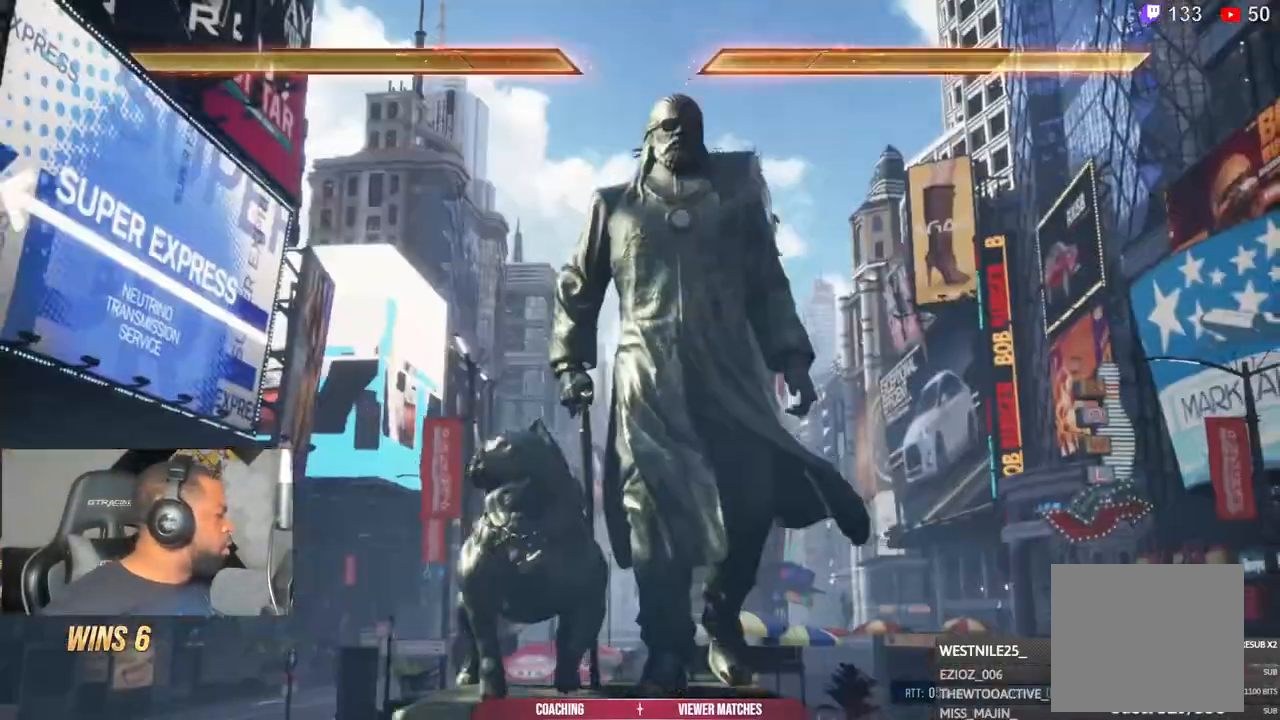
{"buttons": ["CROSS"], "left_stick": "center", "right_stick": "center", "events": [[67, "CROSS", "up"], [183, "CROSS", "down"], [300, "CROSS", "up"], [417, "CROSS", "down"]]}
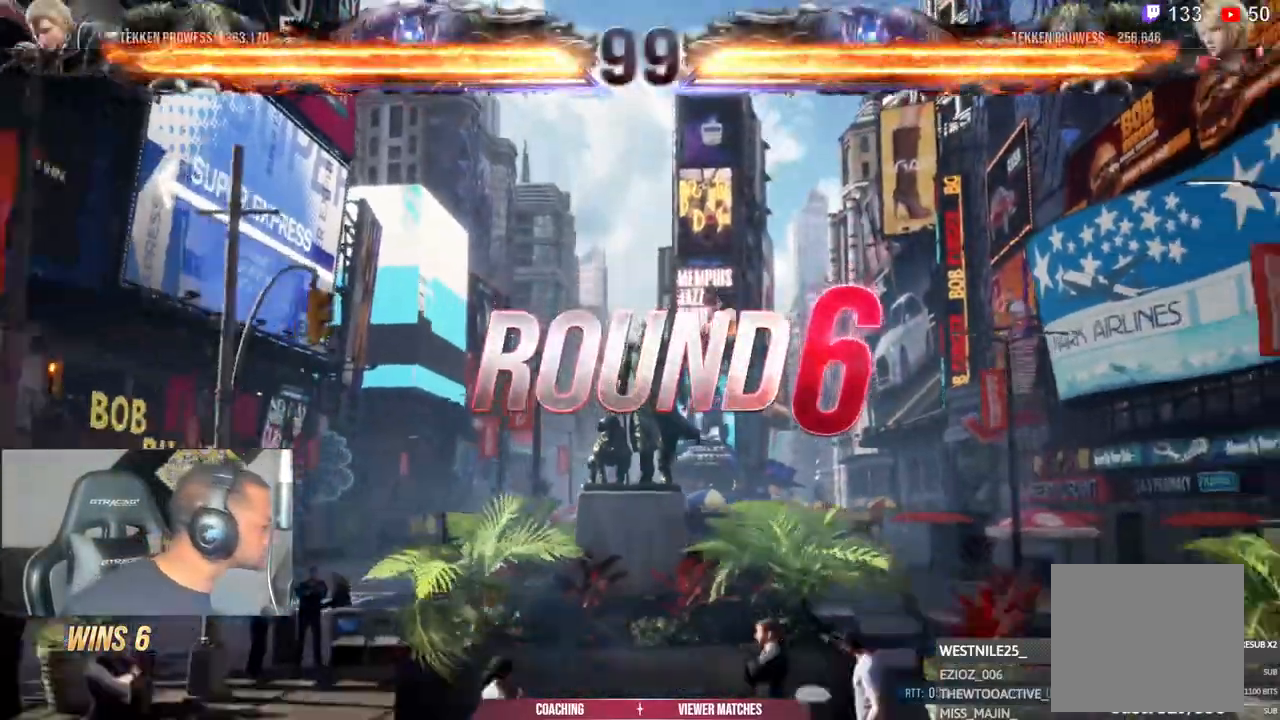
{"buttons": ["CROSS"], "left_stick": "center", "right_stick": "center", "events": [[67, "CROSS", "up"], [183, "CROSS", "down"]]}
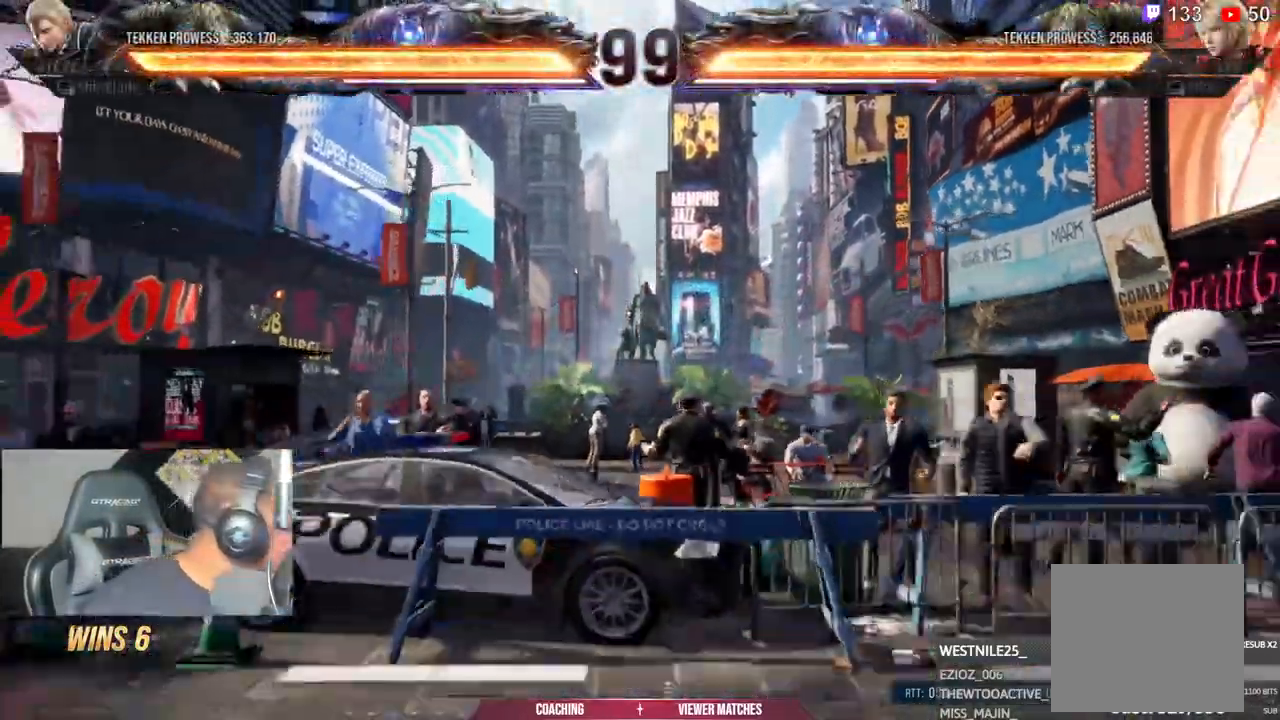
{"buttons": ["CROSS"], "left_stick": "center", "right_stick": "center", "events": [[300, "CROSS", "up"], [417, "CROSS", "down"]]}
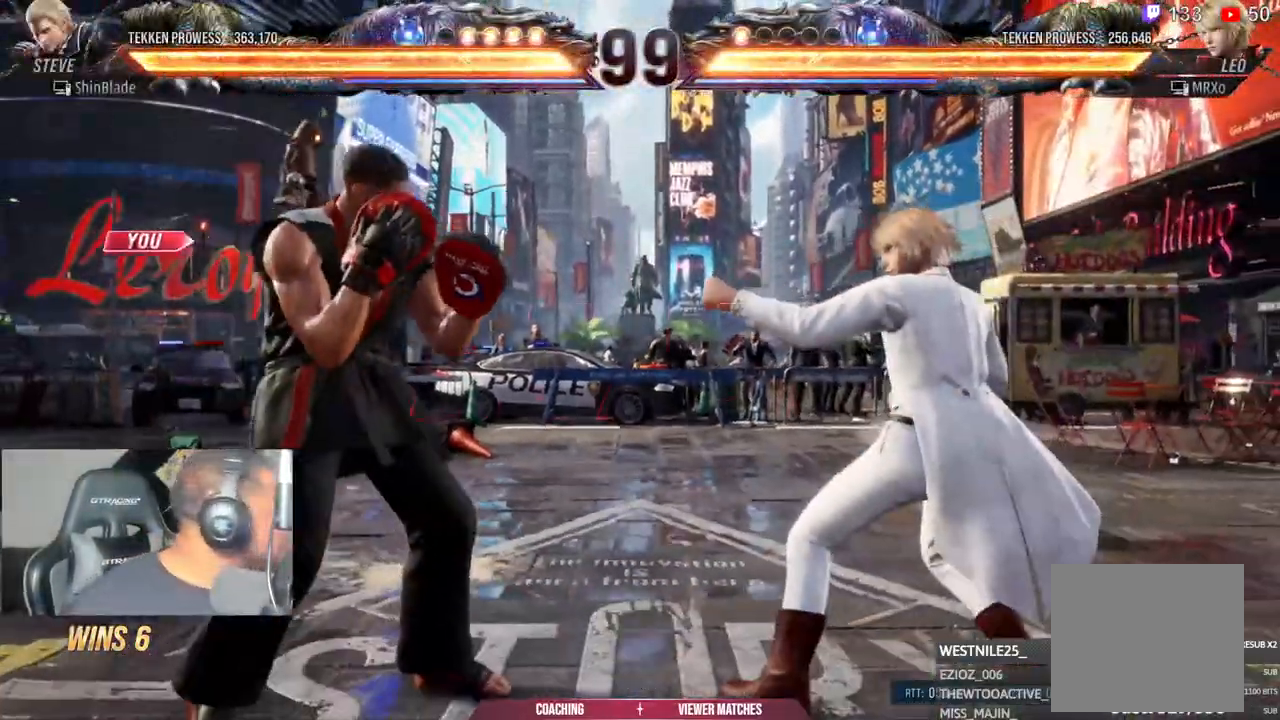
{"buttons": ["CROSS"], "left_stick": "center", "right_stick": "center", "events": []}
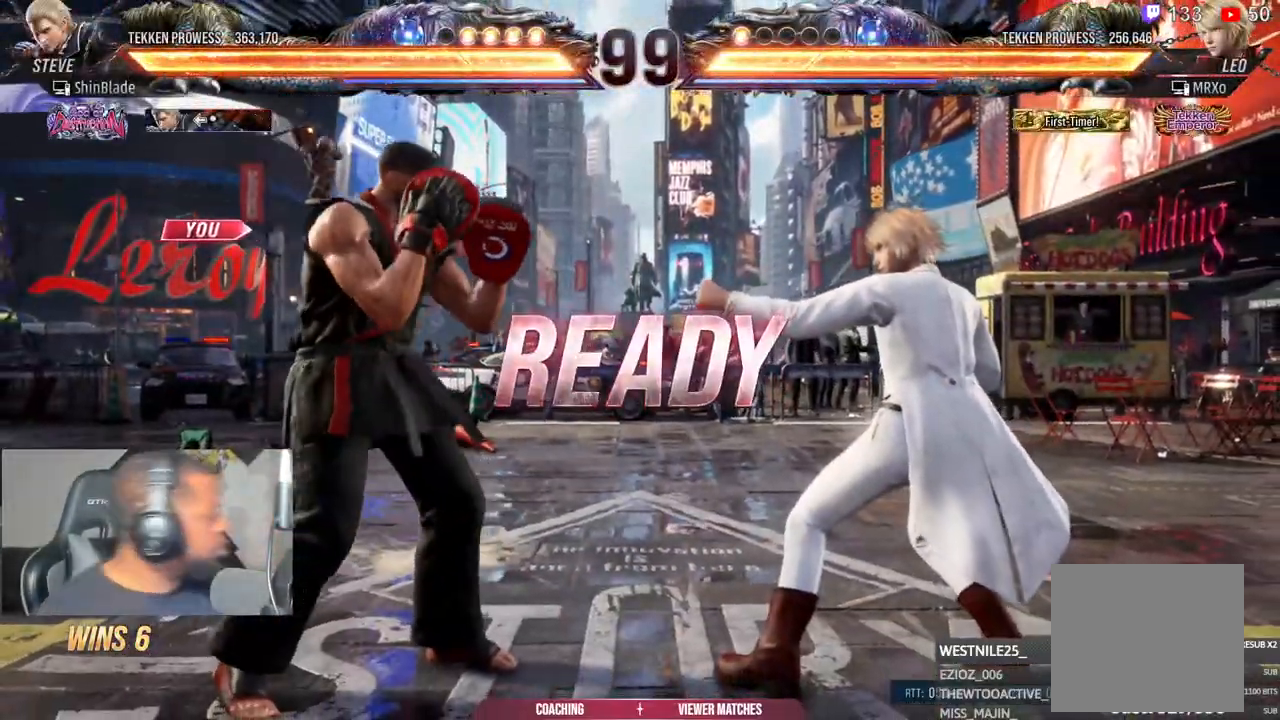
{"buttons": [], "left_stick": "center", "right_stick": "center", "events": [[417, "CROSS", "up"]]}
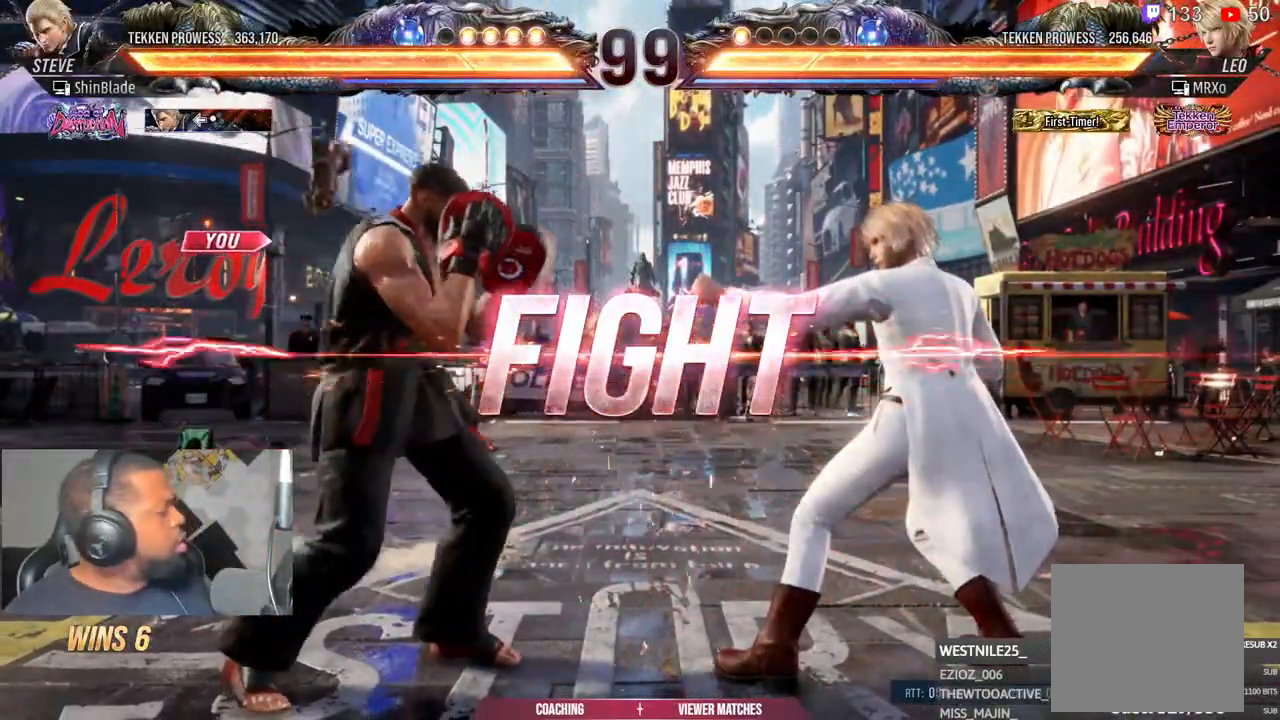
{"buttons": ["DPAD_DOWN", "DPAD_LEFT"], "left_stick": "center", "right_stick": "center", "events": [[17, "CROSS", "down"], [100, "CROSS", "up"], [233, "DPAD_LEFT", "down"], [317, "DPAD_LEFT", "up"], [367, "DPAD_LEFT", "down"], [500, "DPAD_DOWN", "down"]]}
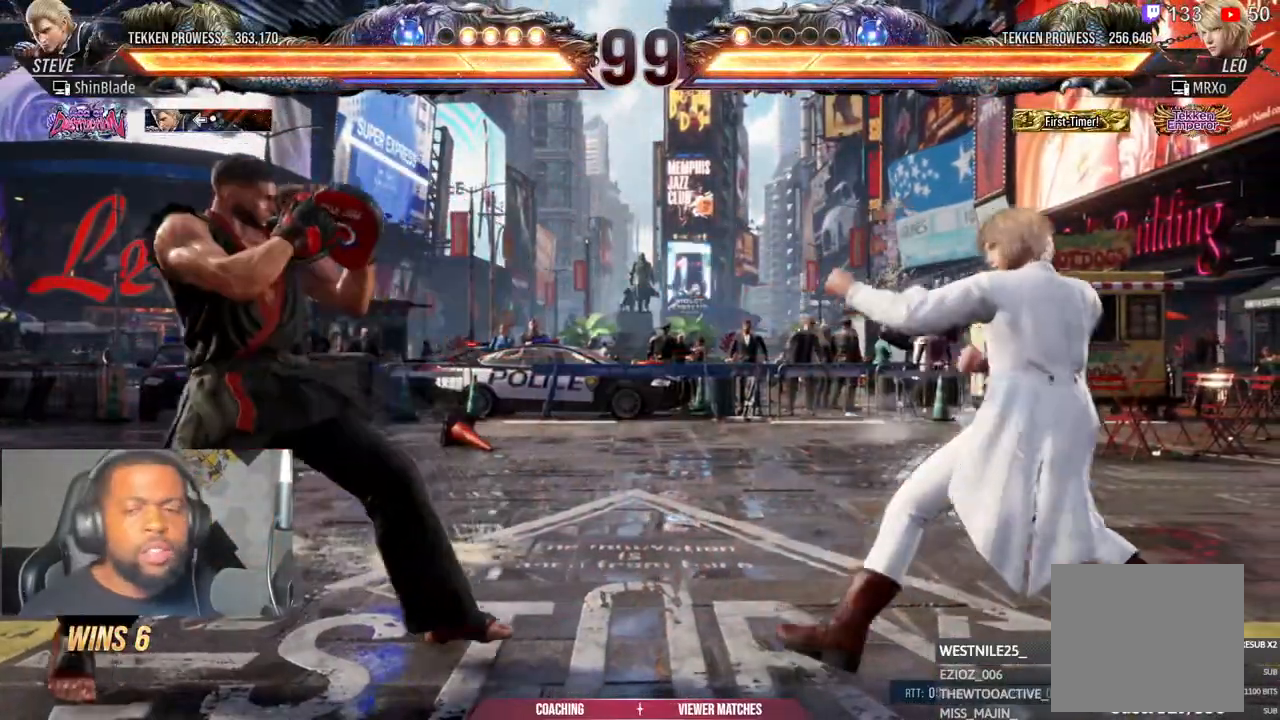
{"buttons": ["DPAD_DOWN", "DPAD_LEFT"], "left_stick": "center", "right_stick": "center"}
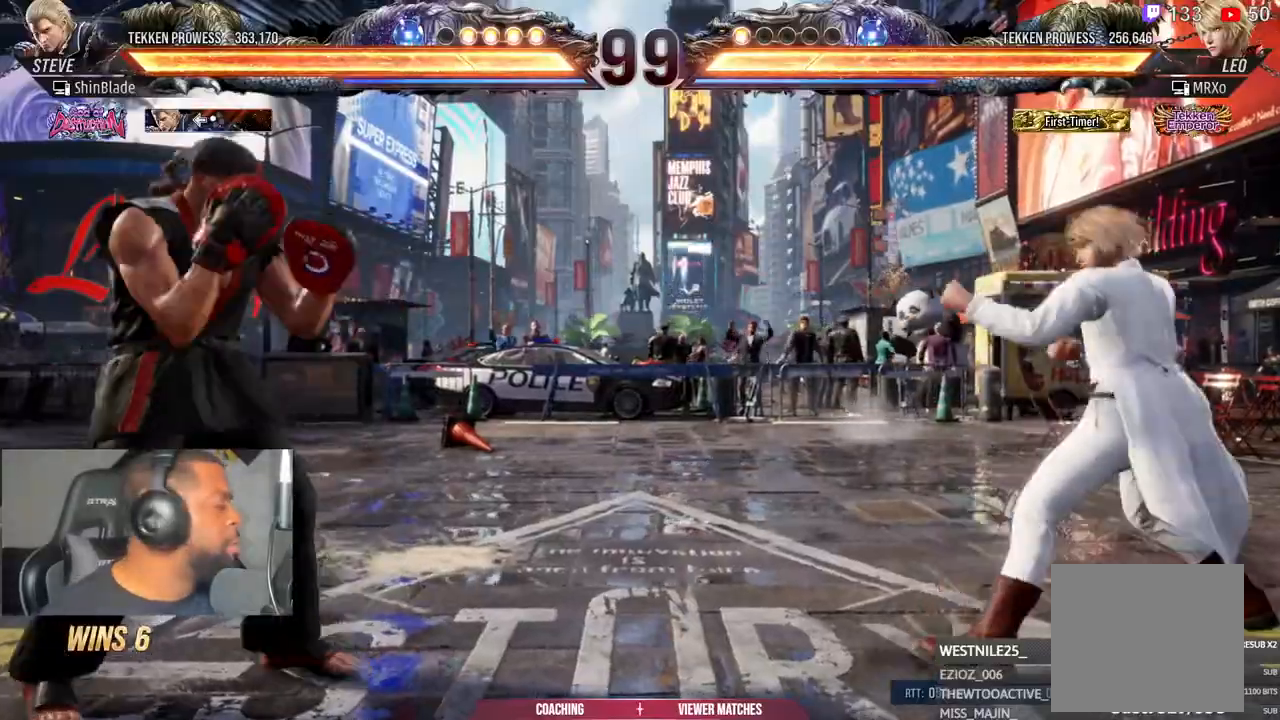
{"buttons": ["DPAD_DOWN", "DPAD_LEFT"], "left_stick": "center", "right_stick": "center", "events": [[67, "DPAD_DOWN", "up"], [133, "DPAD_LEFT", "up"], [217, "DPAD_LEFT", "down"], [233, "DPAD_DOWN", "down"], [300, "DPAD_DOWN", "up"], [367, "DPAD_LEFT", "up"], [433, "DPAD_LEFT", "down"], [483, "DPAD_DOWN", "down"]]}
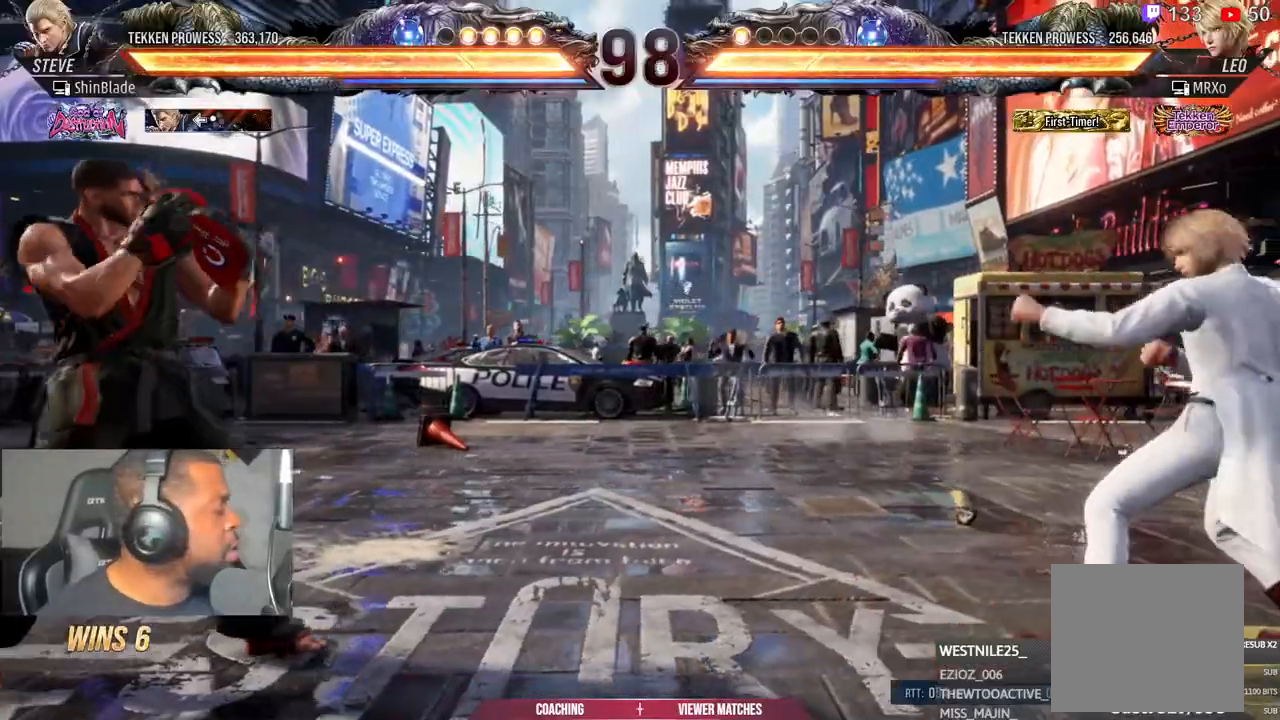
{"buttons": [], "left_stick": "center", "right_stick": "center"}
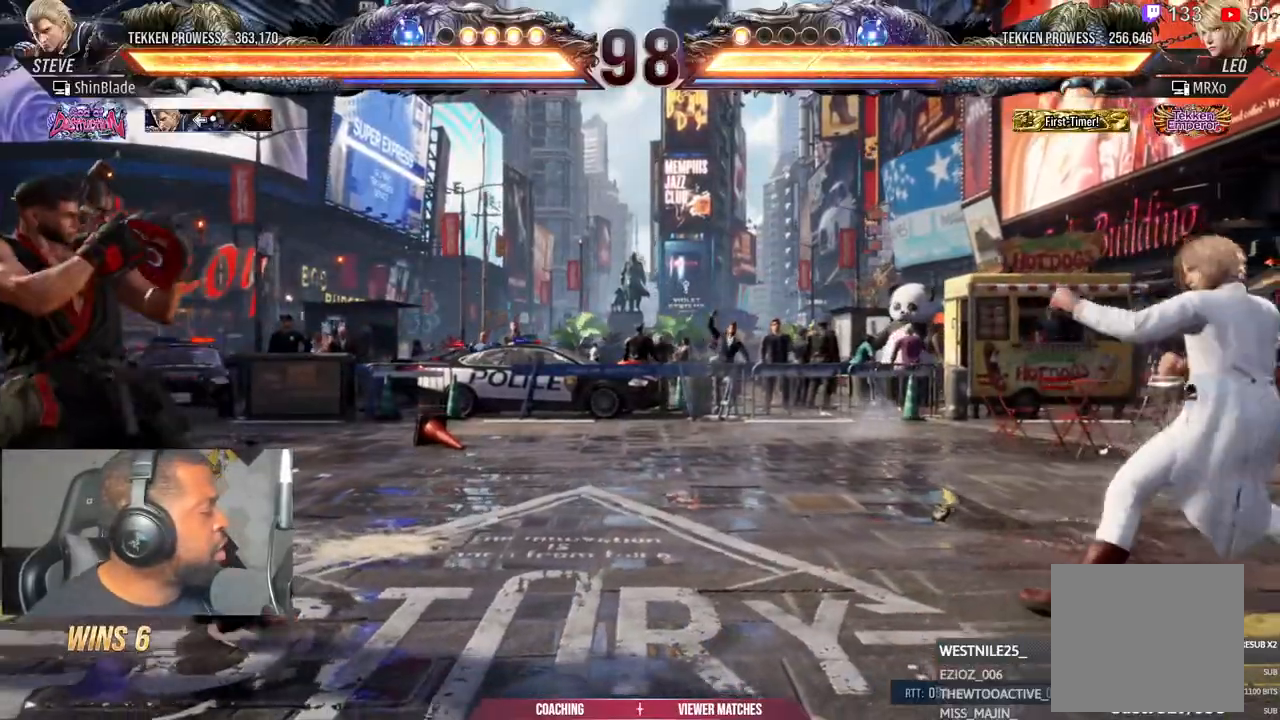
{"buttons": ["SQUARE", "TRIANGLE", "DPAD_RIGHT"], "left_stick": "center", "right_stick": "center", "events": [[83, "CIRCLE", "down"], [83, "CROSS", "down"], [167, "CIRCLE", "up"], [167, "CROSS", "up"], [233, "DPAD_RIGHT", "down"], [300, "TRIANGLE", "down"], [450, "SQUARE", "down"], [450, "TRIANGLE", "up"], [500, "TRIANGLE", "down"]]}
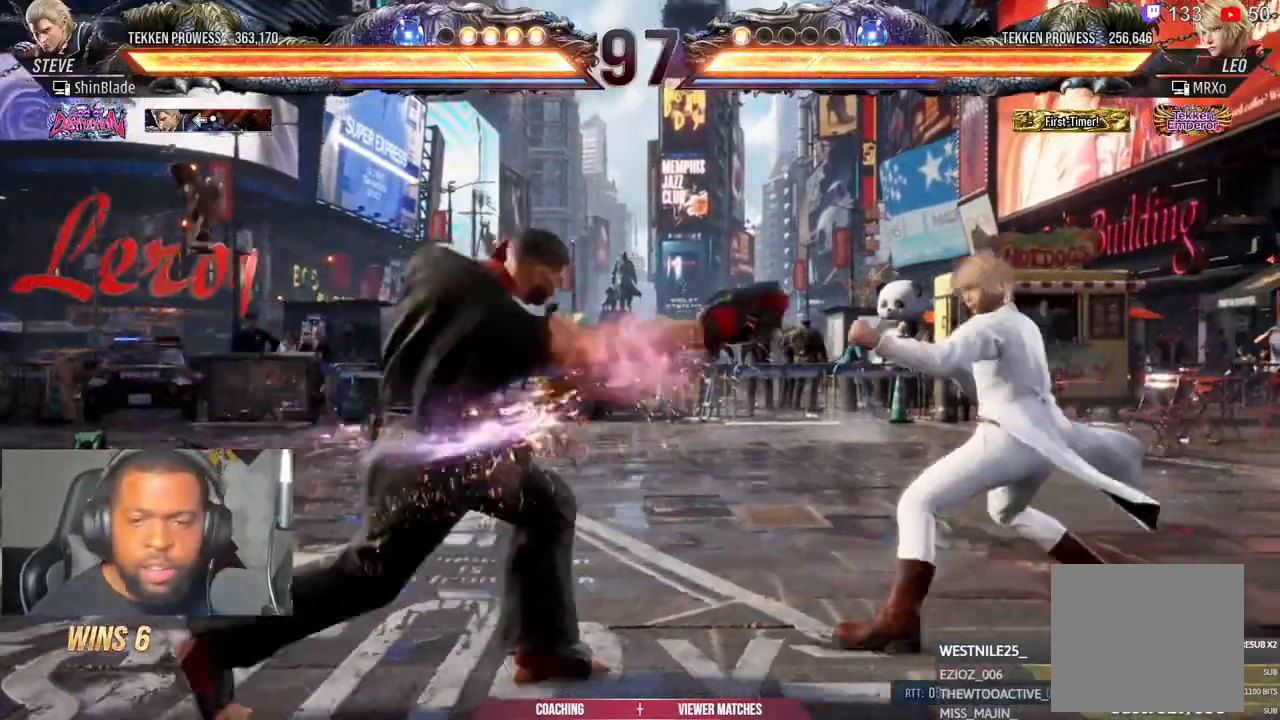
{"buttons": ["SQUARE", "DPAD_LEFT"], "left_stick": "center", "right_stick": "center", "events": [[50, "DPAD_RIGHT", "up"], [50, "SQUARE", "up"], [167, "TRIANGLE", "up"], [267, "DPAD_LEFT", "down"], [417, "SQUARE", "down"]]}
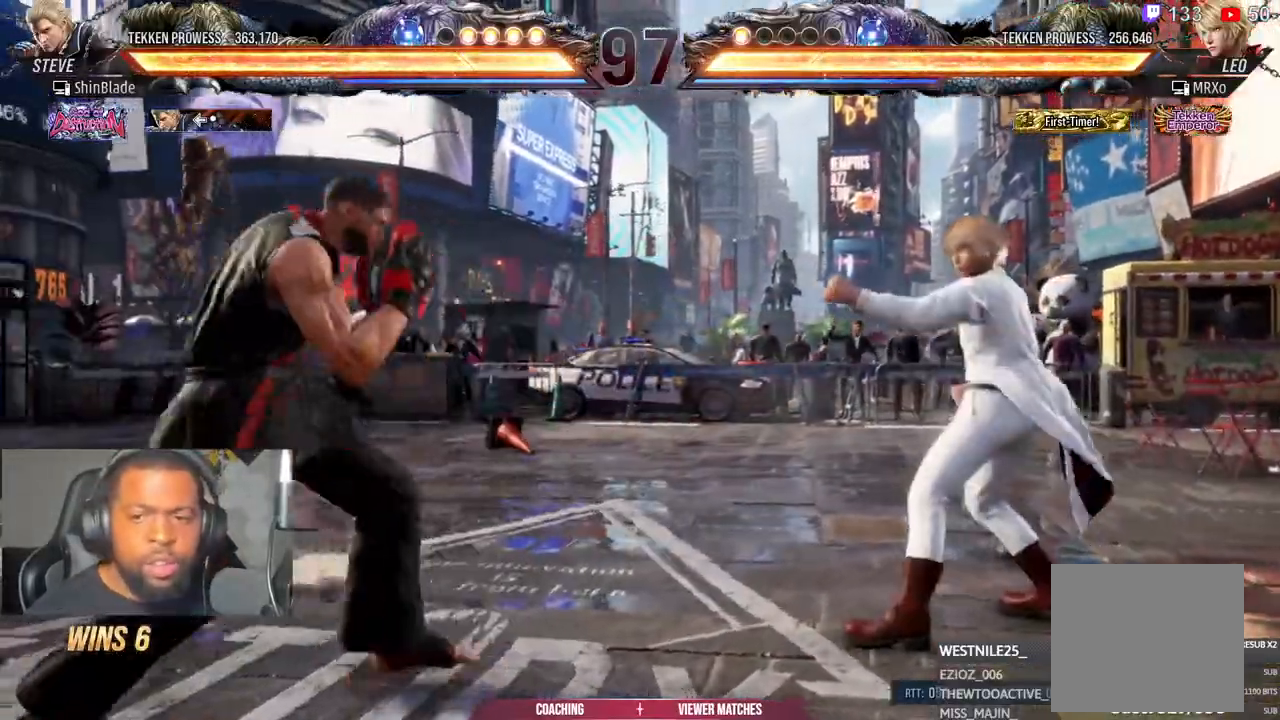
{"buttons": ["DPAD_LEFT"], "left_stick": "center", "right_stick": "center", "events": [[250, "SQUARE", "up"], [417, "SQUARE", "down"], [500, "SQUARE", "up"]]}
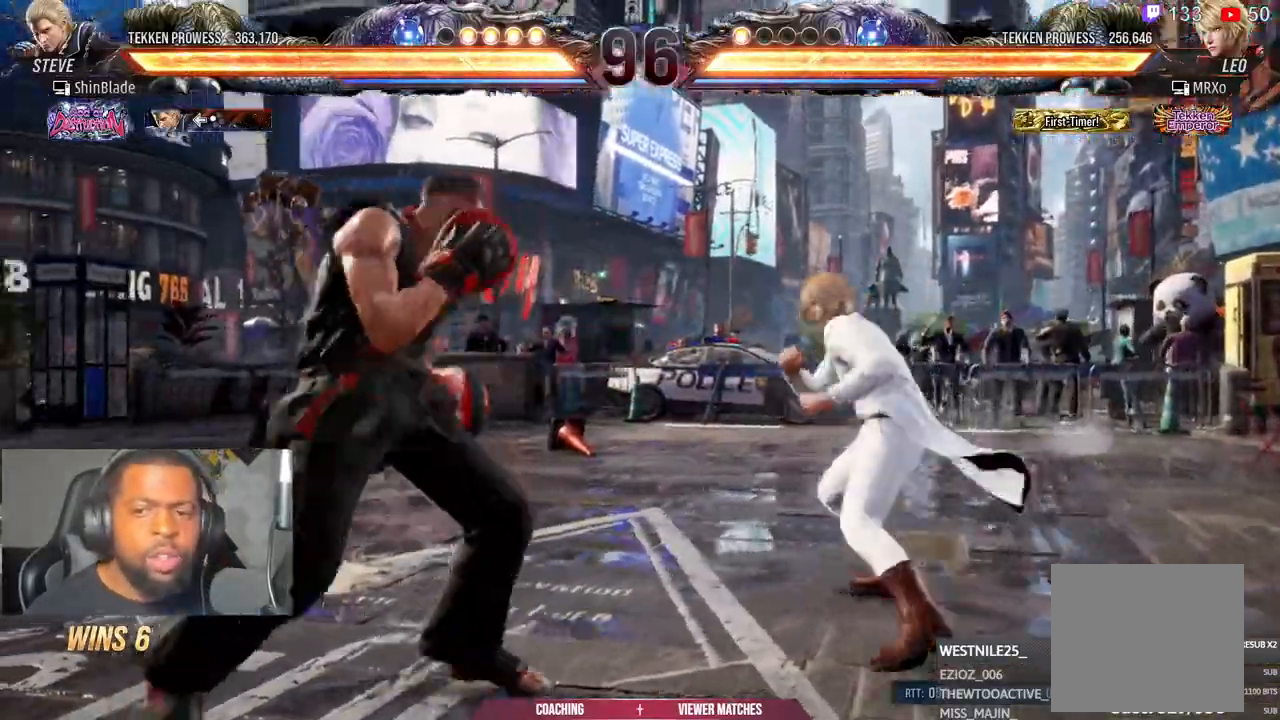
{"buttons": ["TRIANGLE"], "left_stick": "center", "right_stick": "center", "events": [[233, "CROSS", "down"], [250, "CIRCLE", "down"], [300, "DPAD_LEFT", "up"], [333, "CROSS", "up"], [350, "CIRCLE", "up"], [433, "TRIANGLE", "down"]]}
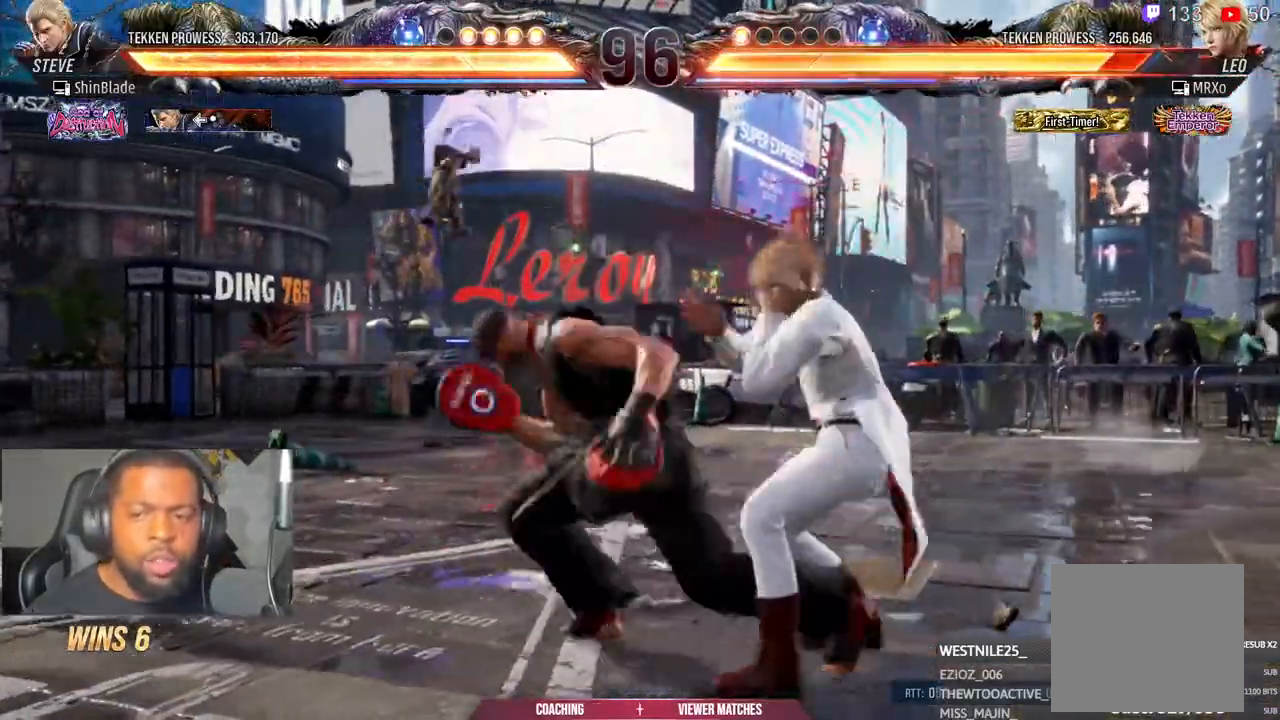
{"buttons": ["SQUARE", "DPAD_RIGHT"], "left_stick": "center", "right_stick": "center", "events": [[17, "DPAD_RIGHT", "down"], [300, "TRIANGLE", "up"], [467, "SQUARE", "down"]]}
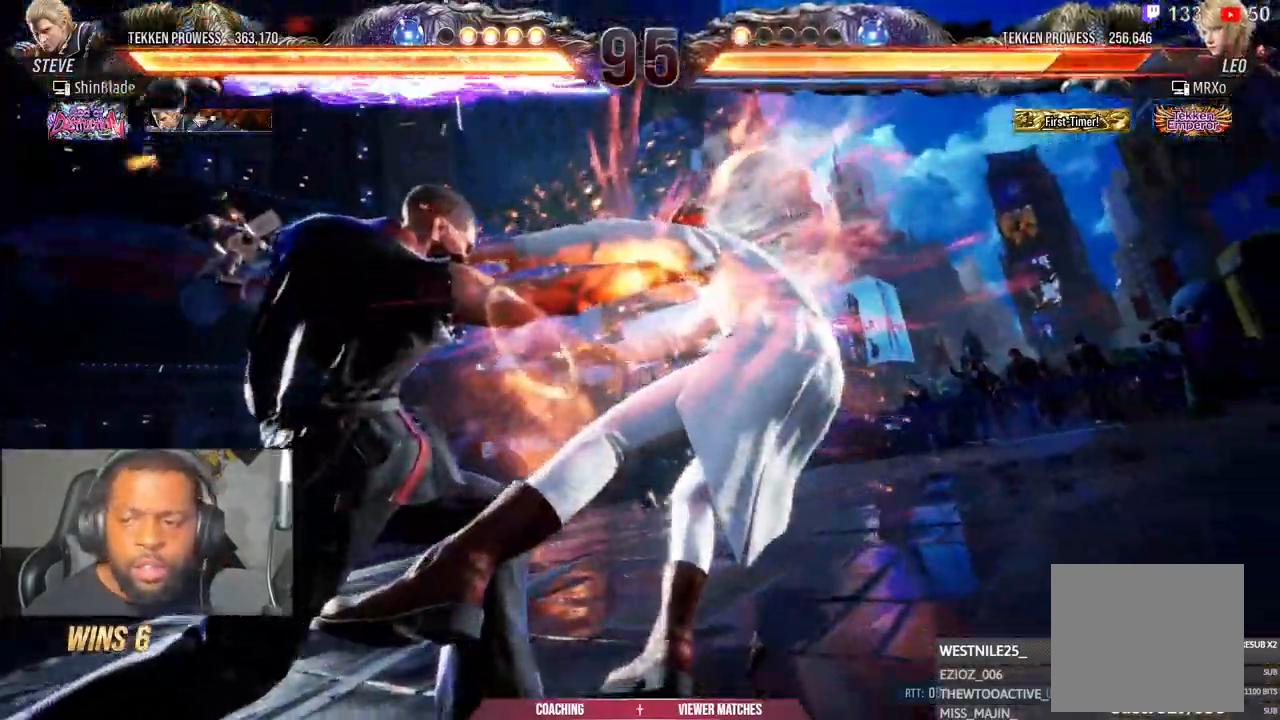
{"buttons": ["SQUARE", "TRIANGLE", "DPAD_RIGHT"], "left_stick": "center", "right_stick": "center", "events": [[50, "SQUARE", "up"], [50, "TRIANGLE", "down"], [250, "SQUARE", "down"], [317, "SQUARE", "up"], [467, "SQUARE", "down"]]}
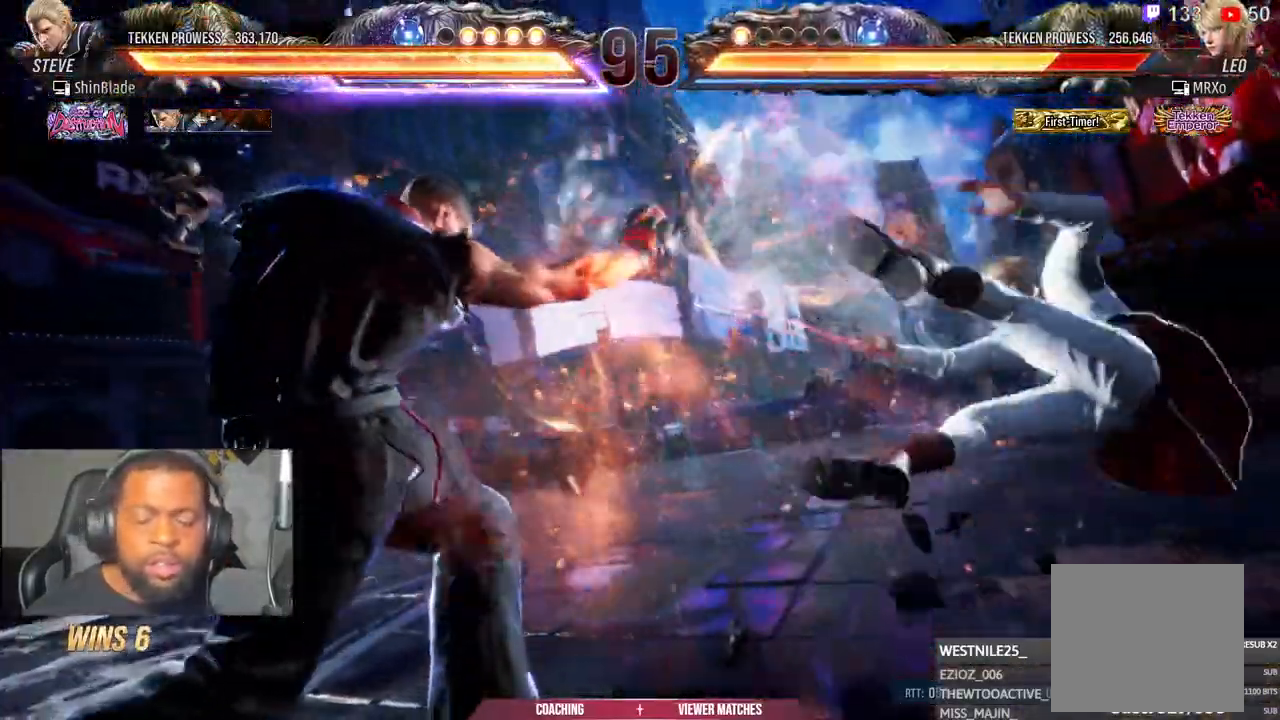
{"buttons": ["TRIANGLE"], "left_stick": "center", "right_stick": "center", "events": [[50, "SQUARE", "up"], [167, "SQUARE", "down"], [217, "DPAD_RIGHT", "up"], [250, "SQUARE", "up"]]}
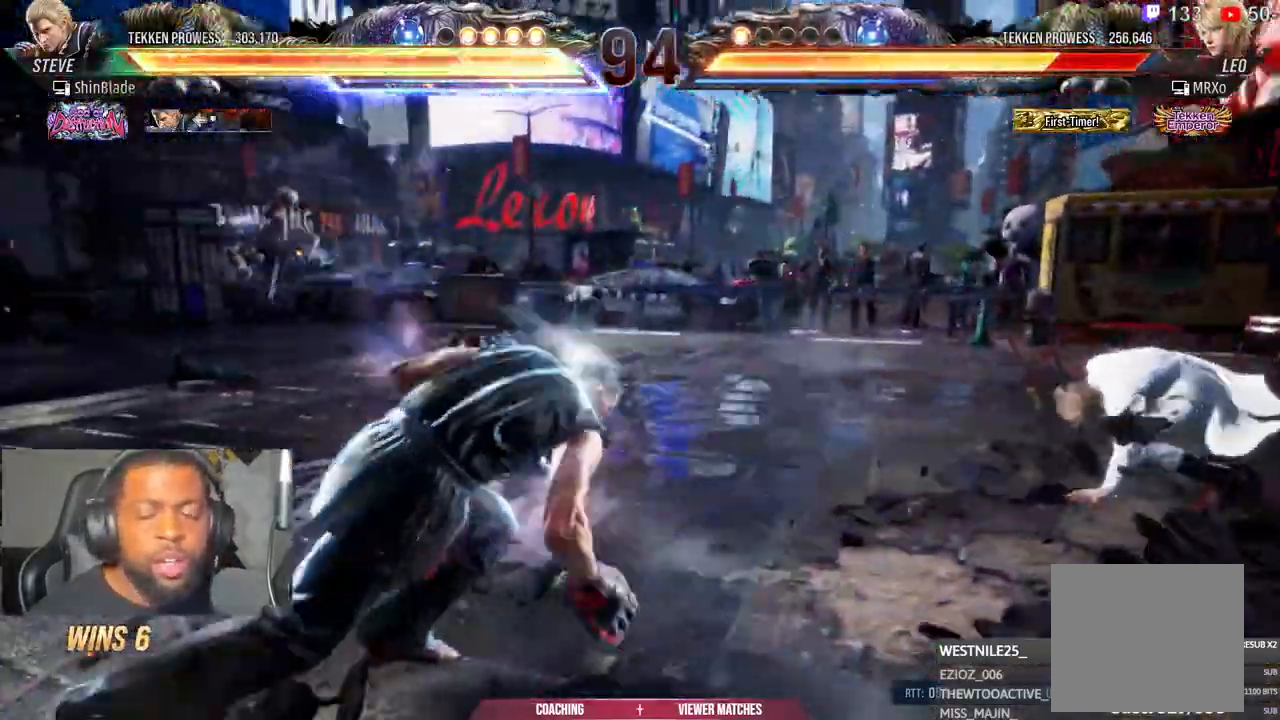
{"buttons": [], "left_stick": "center", "right_stick": "center"}
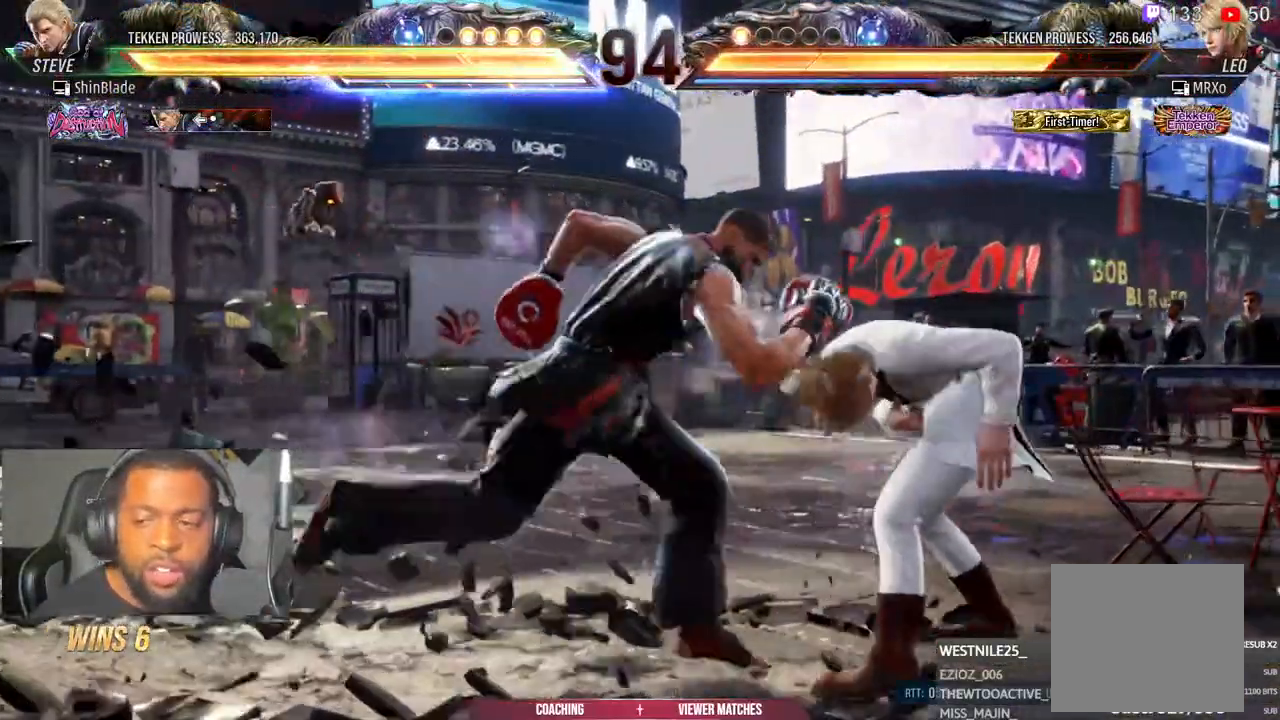
{"buttons": ["SQUARE"], "left_stick": "center", "right_stick": "center", "events": [[17, "DPAD_RIGHT", "down"], [67, "TRIANGLE", "down"], [117, "DPAD_RIGHT", "up"], [267, "SQUARE", "down"], [283, "TRIANGLE", "up"], [333, "TRIANGLE", "down"], [367, "SQUARE", "up"], [450, "SQUARE", "down"], [483, "TRIANGLE", "up"]]}
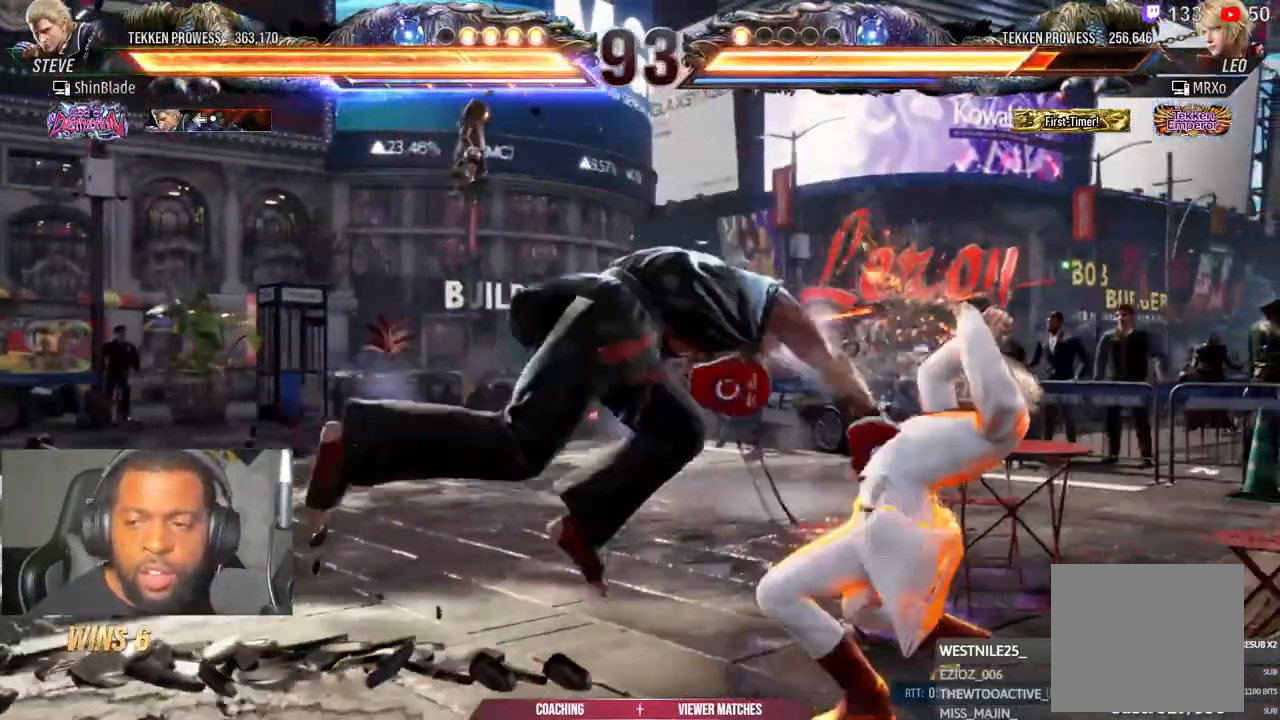
{"buttons": ["TRIANGLE", "DPAD_LEFT"], "left_stick": "center", "right_stick": "center", "events": [[33, "SQUARE", "up"], [67, "SQUARE", "down"], [183, "SQUARE", "up"], [383, "right_stick", "down-left"], [417, "DPAD_LEFT", "down"], [433, "right_stick", "center"], [450, "TRIANGLE", "down"]]}